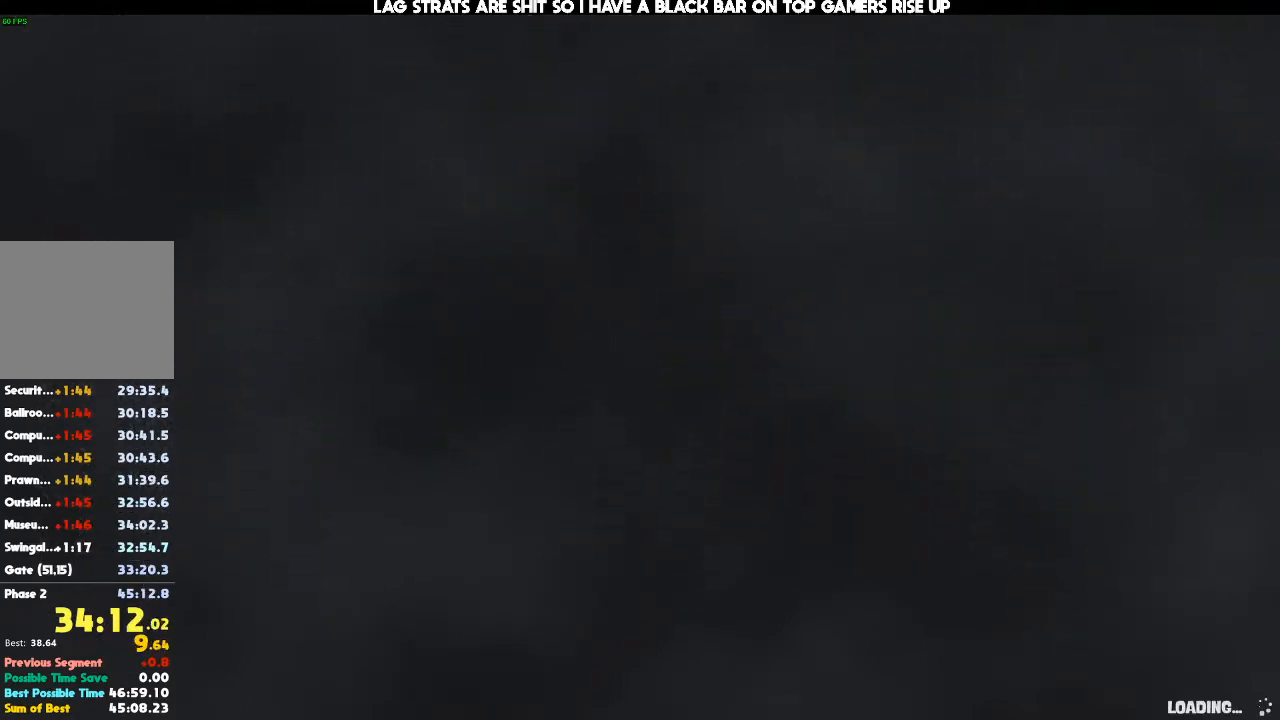
Gameplay with a controller (Xbox layout); each line is a JSON object with the inputs held at the frame after it (dt_ms = milliseconds from this image to that frame). "events" lists button and stick changes between this image and that frame as [ms after this image, input, new state], when the widget could be followed in between. Not read: DPAD_DOWN DPAD_LEFT DPAD_RIGHT DPAD_UP L3 R3.
{"dt_ms": 500, "buttons": [], "left_stick": "up", "right_stick": "center", "events": []}
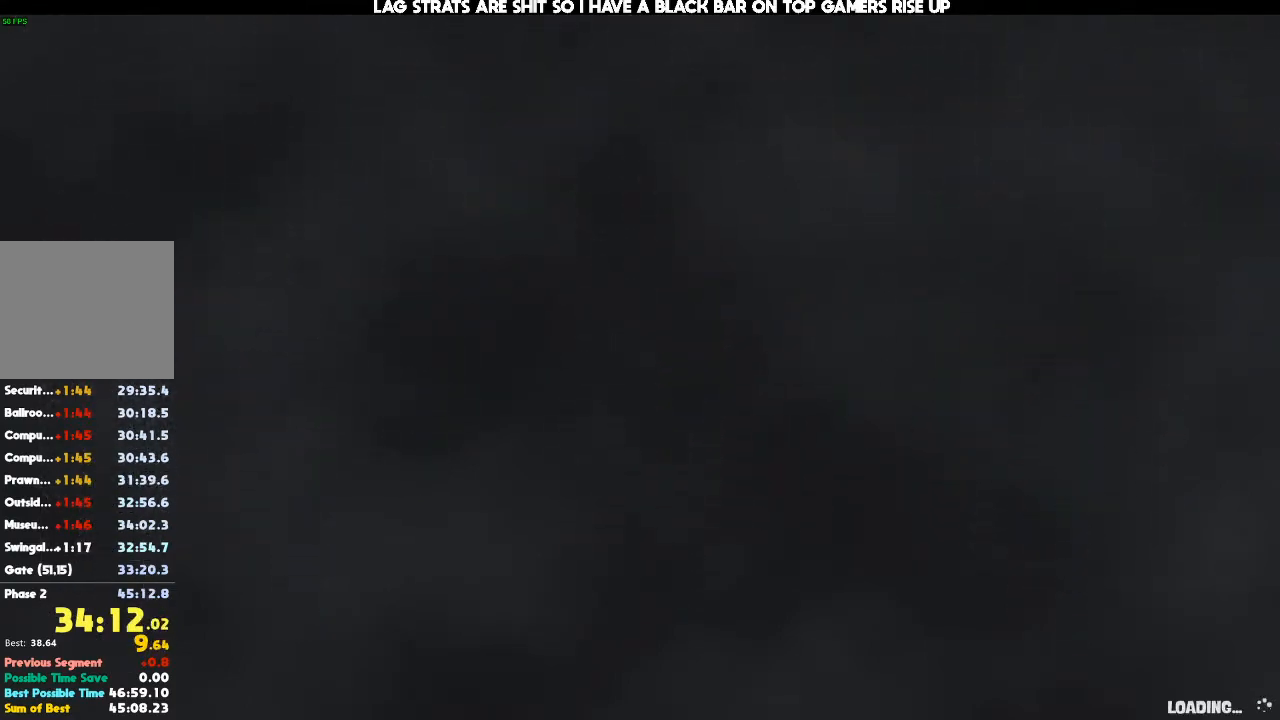
{"dt_ms": 500, "buttons": [], "left_stick": "up", "right_stick": "center", "events": []}
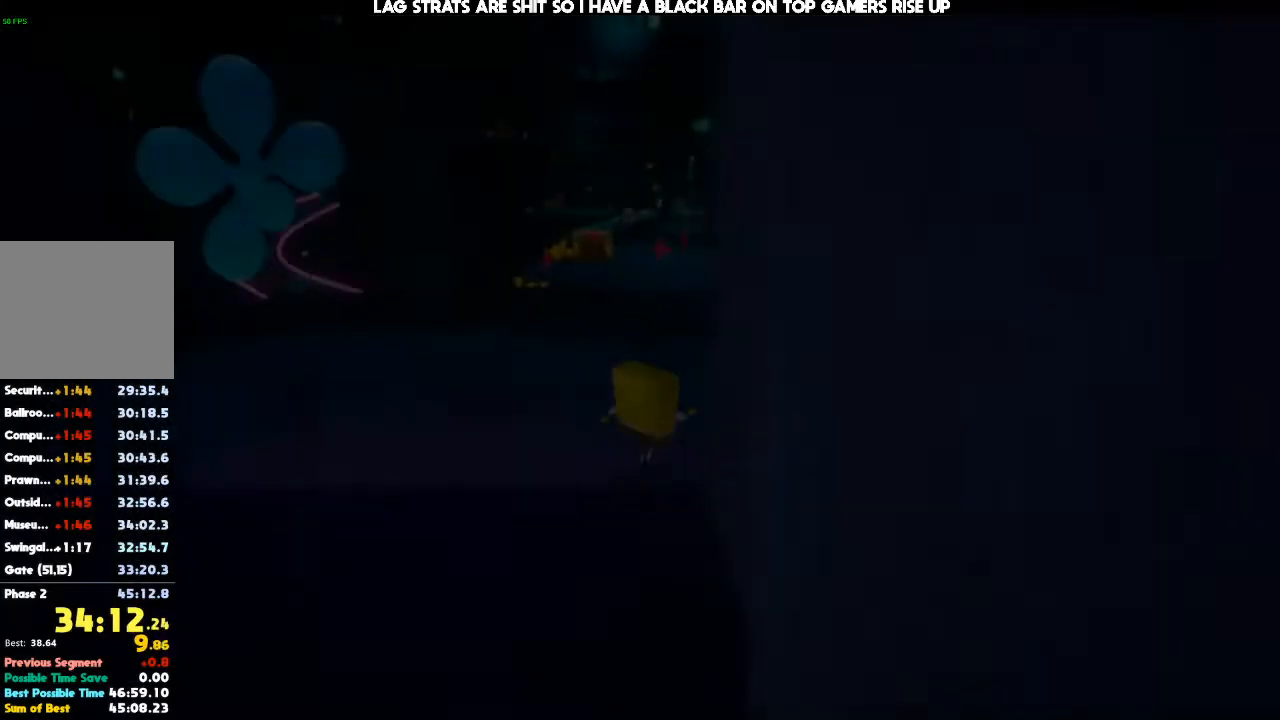
{"dt_ms": 500, "buttons": [], "left_stick": "up", "right_stick": "center", "events": [[67, "right_stick", "right"], [333, "right_stick", "center"]]}
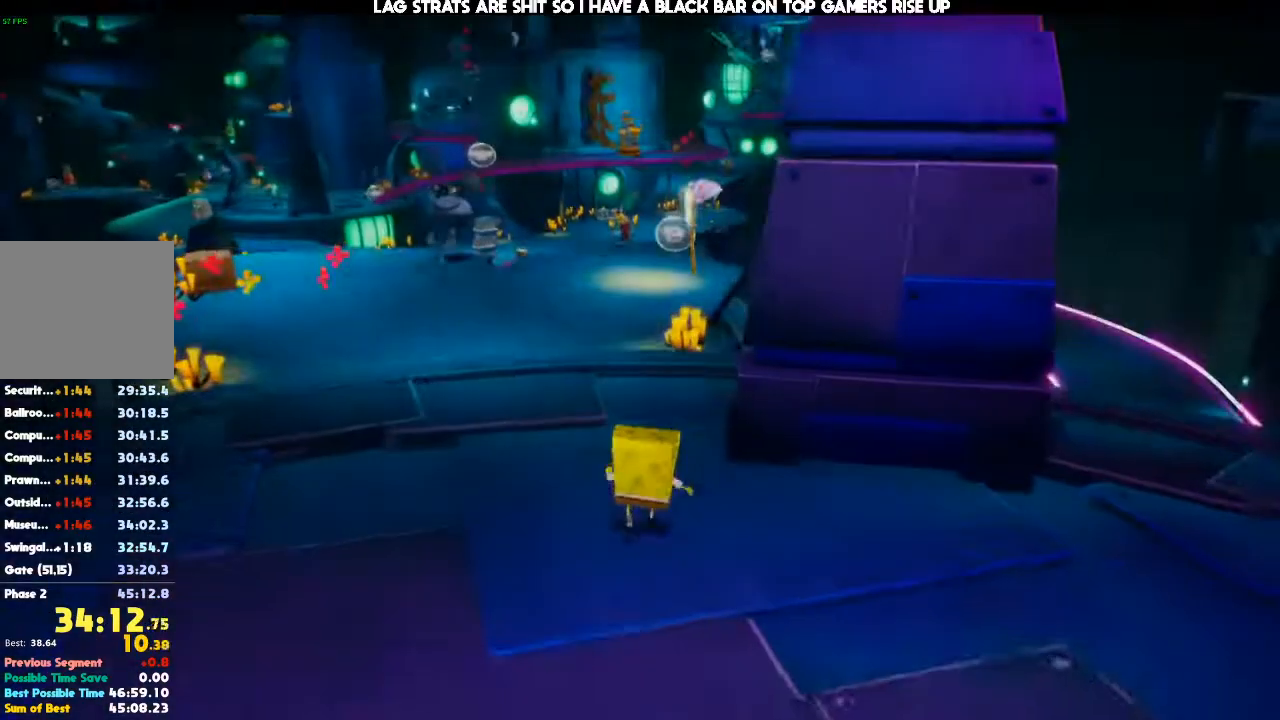
{"dt_ms": 500, "buttons": [], "left_stick": "up", "right_stick": "down", "events": [[67, "right_stick", "down-right"], [200, "right_stick", "center"], [400, "right_stick", "down"]]}
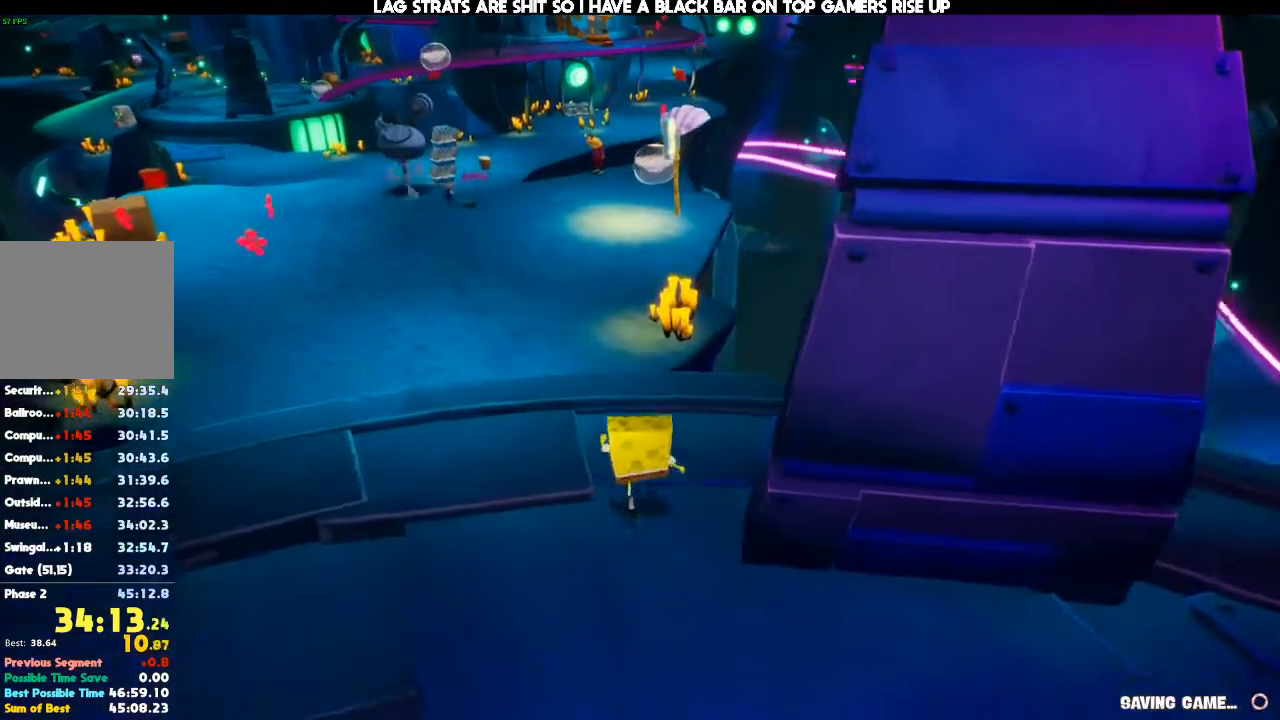
{"dt_ms": 1000, "buttons": [], "left_stick": "up", "right_stick": "center", "events": [[33, "right_stick", "center"], [400, "left_stick", "center"], [567, "left_stick", "up"]]}
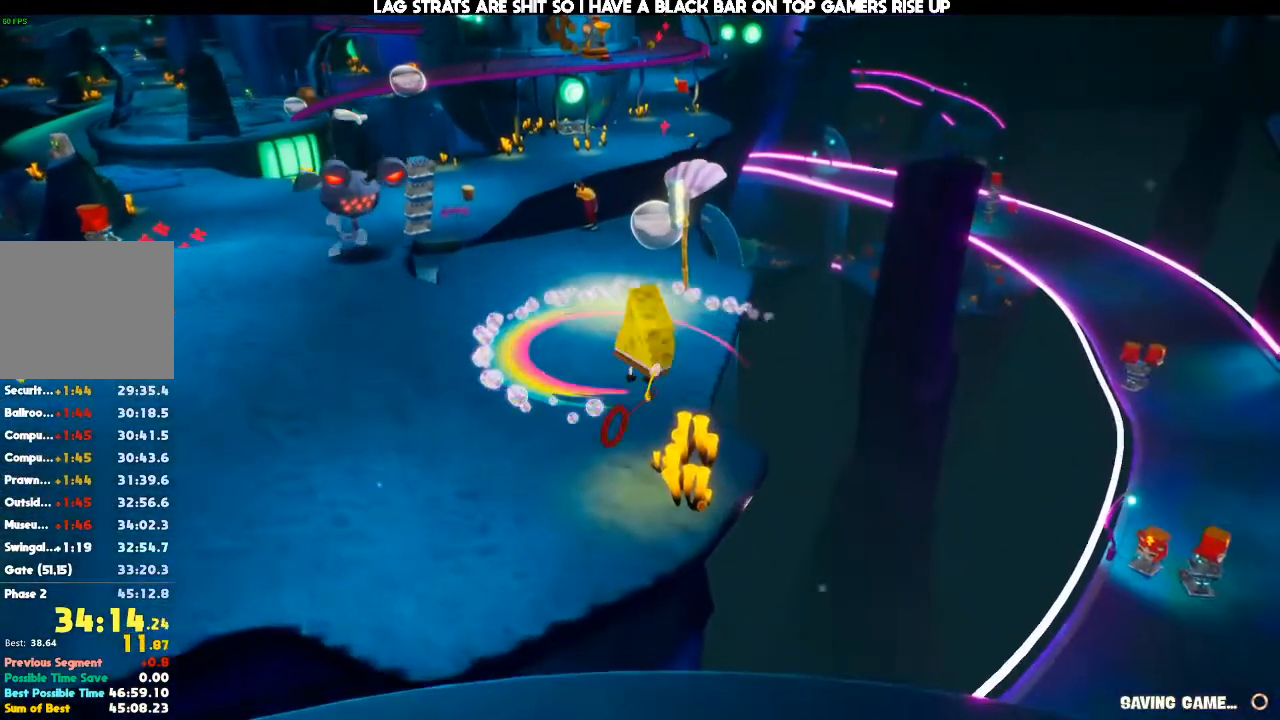
{"dt_ms": 500, "buttons": [], "left_stick": "up", "right_stick": "down", "events": [[467, "right_stick", "down"]]}
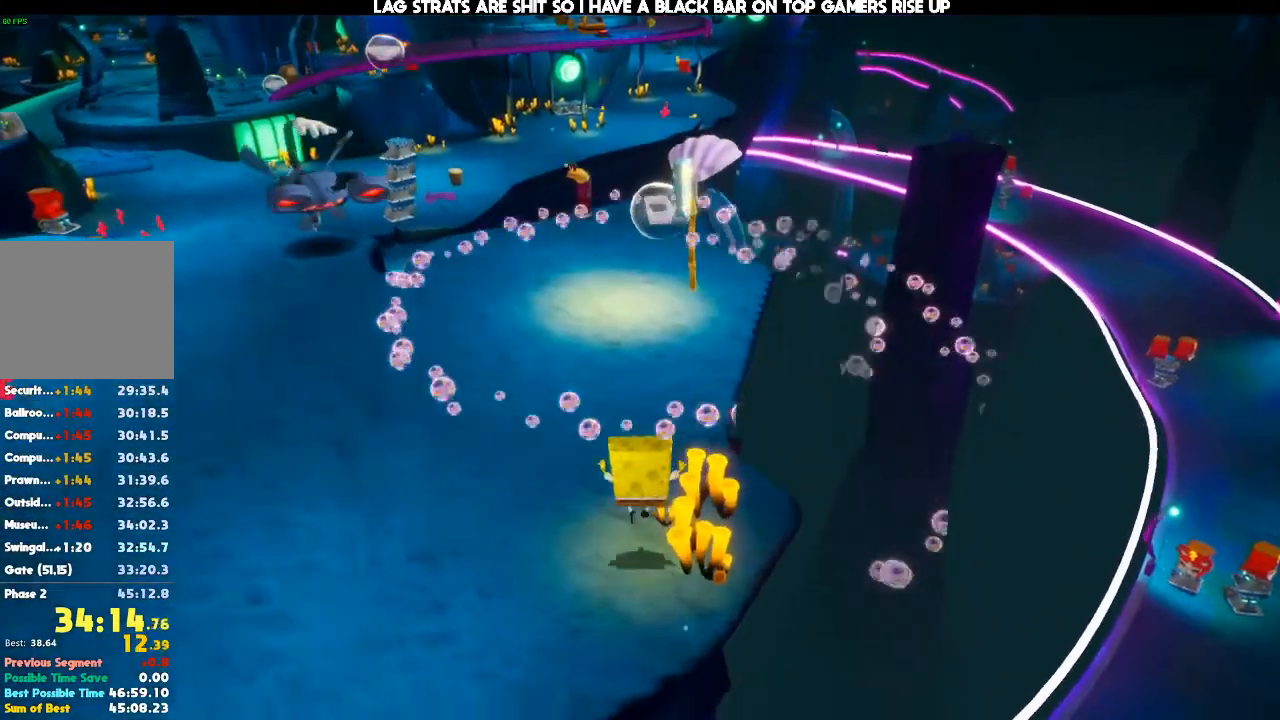
{"dt_ms": 500, "buttons": [], "left_stick": "up", "right_stick": "center", "events": [[100, "right_stick", "center"]]}
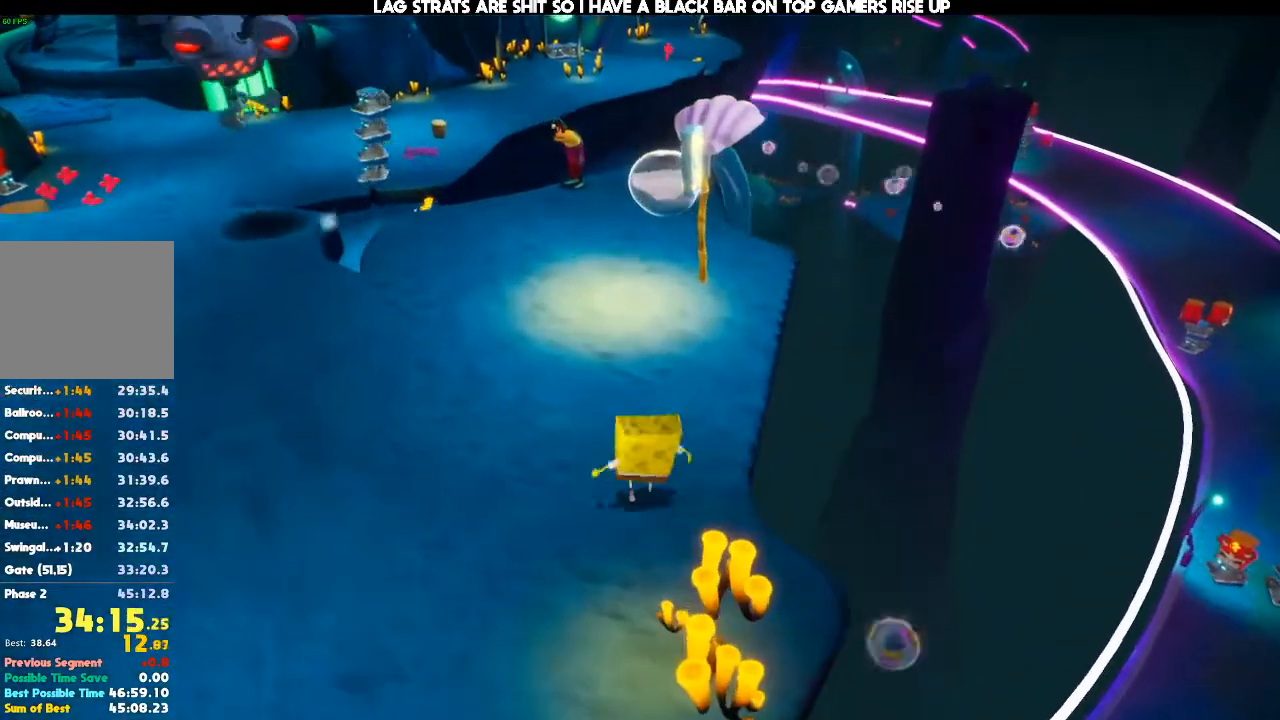
{"dt_ms": 500, "buttons": [], "left_stick": "up", "right_stick": "center", "events": []}
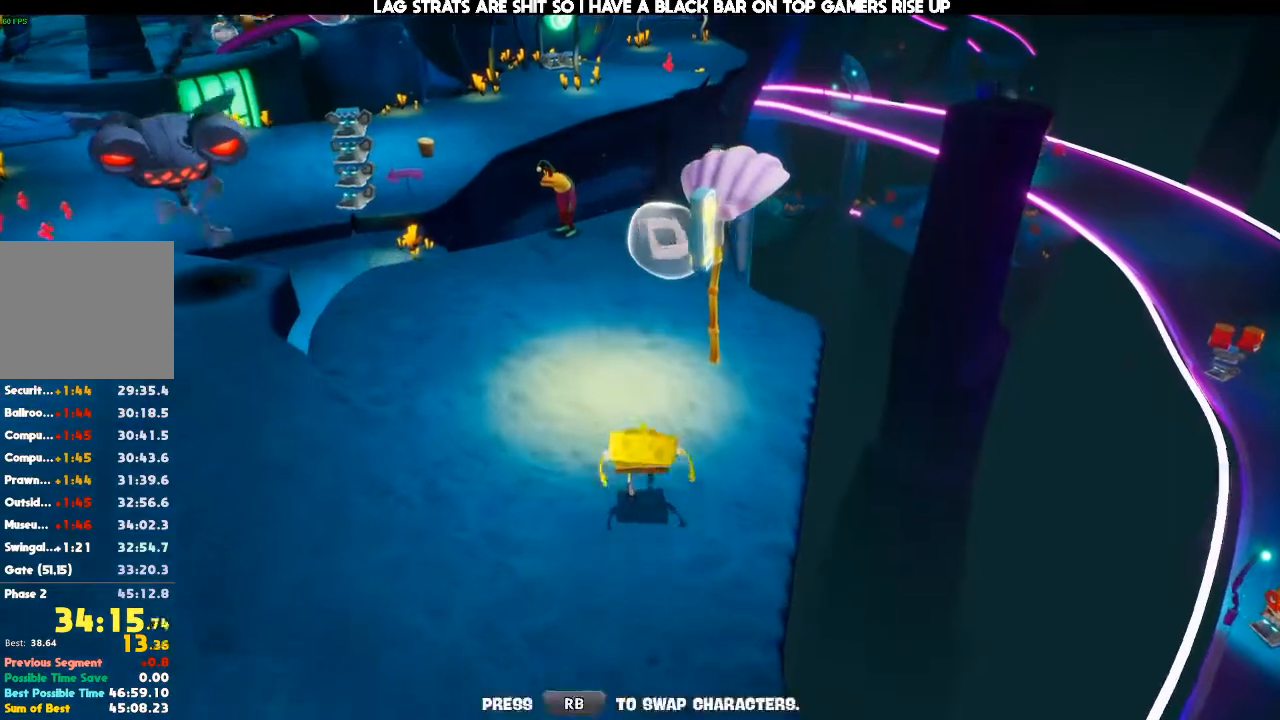
{"dt_ms": 500, "buttons": [], "left_stick": "center", "right_stick": "center", "events": [[300, "left_stick", "center"]]}
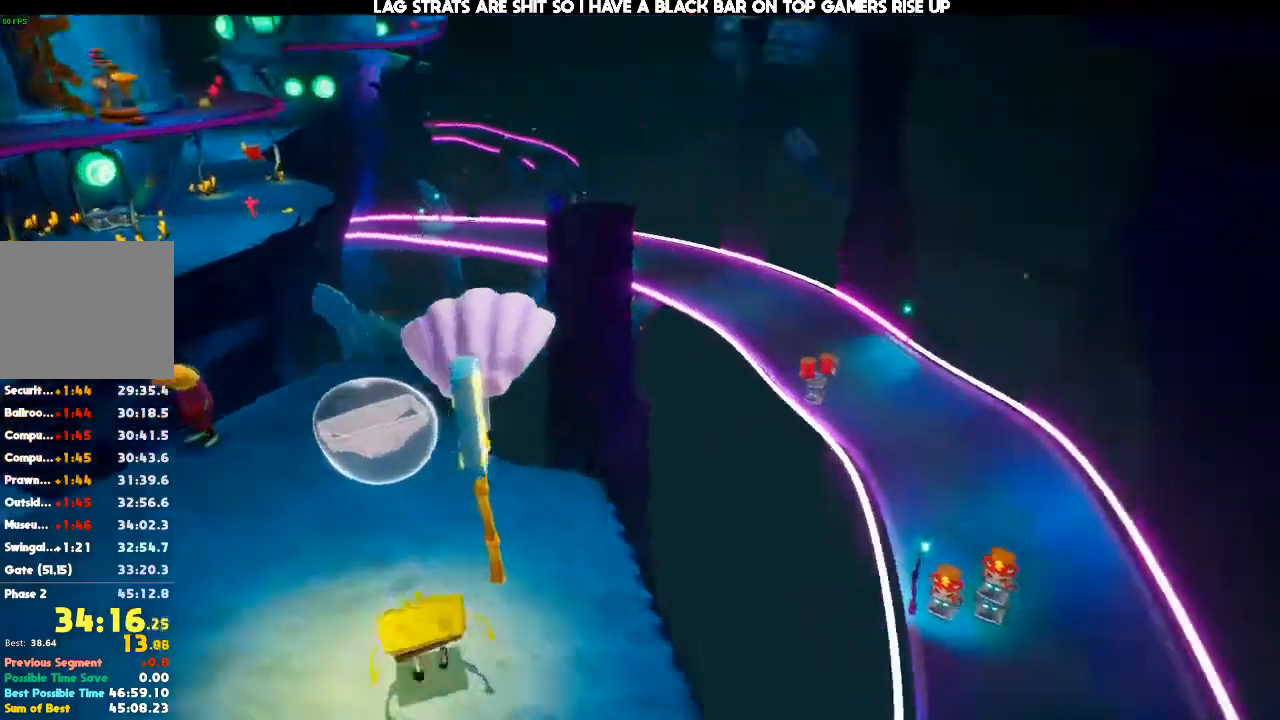
{"dt_ms": 500, "buttons": [], "left_stick": "up-left", "right_stick": "center", "events": [[167, "left_stick", "up-left"]]}
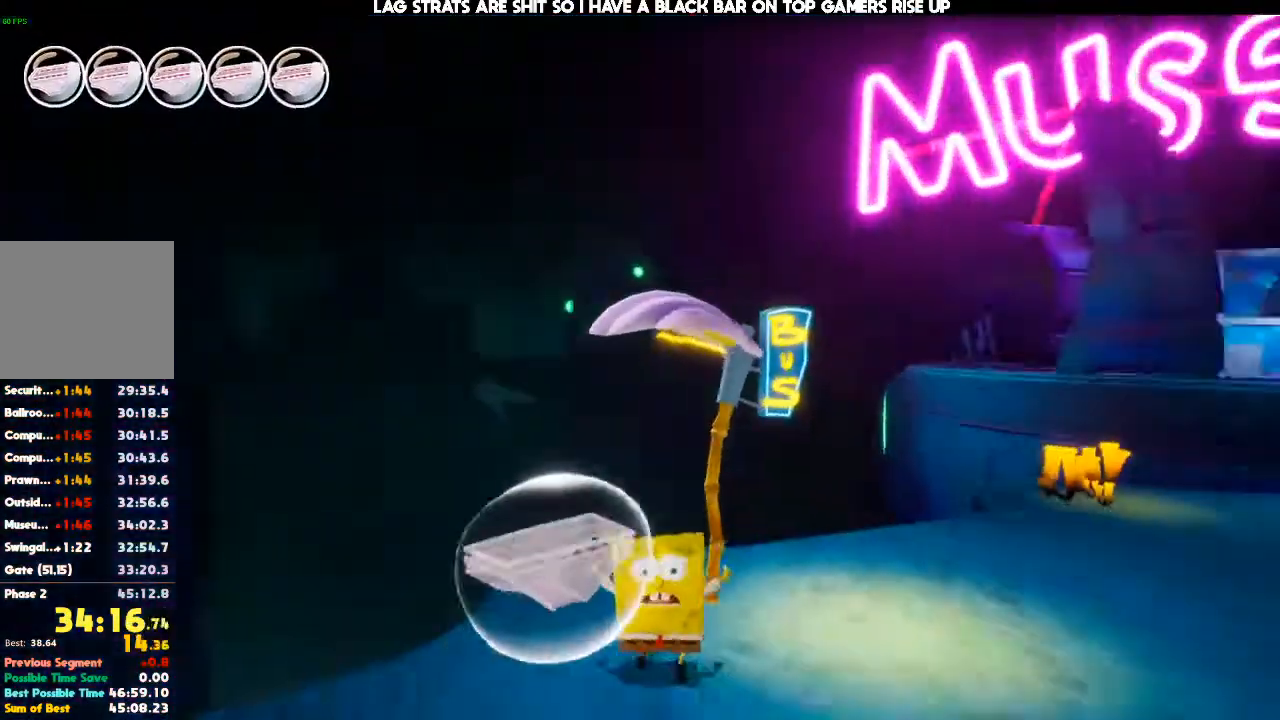
{"dt_ms": 500, "buttons": [], "left_stick": "up-left", "right_stick": "center", "events": []}
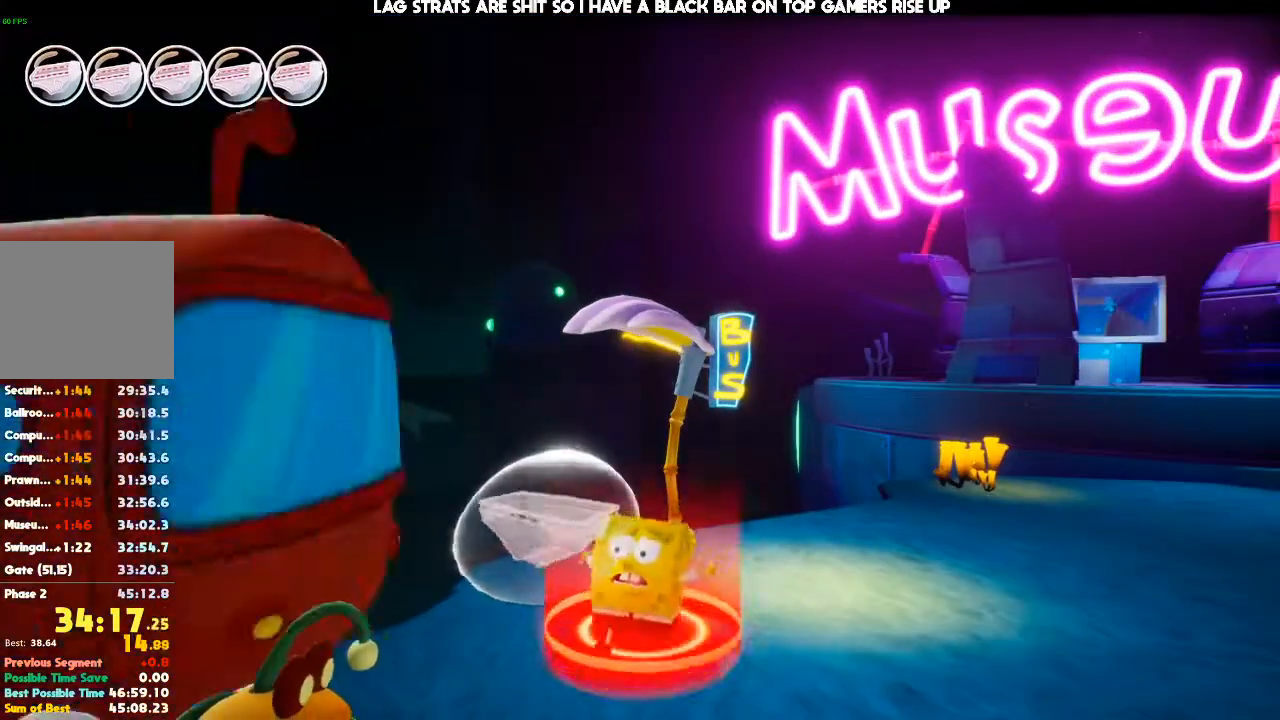
{"dt_ms": 500, "buttons": [], "left_stick": "up-left", "right_stick": "center", "events": []}
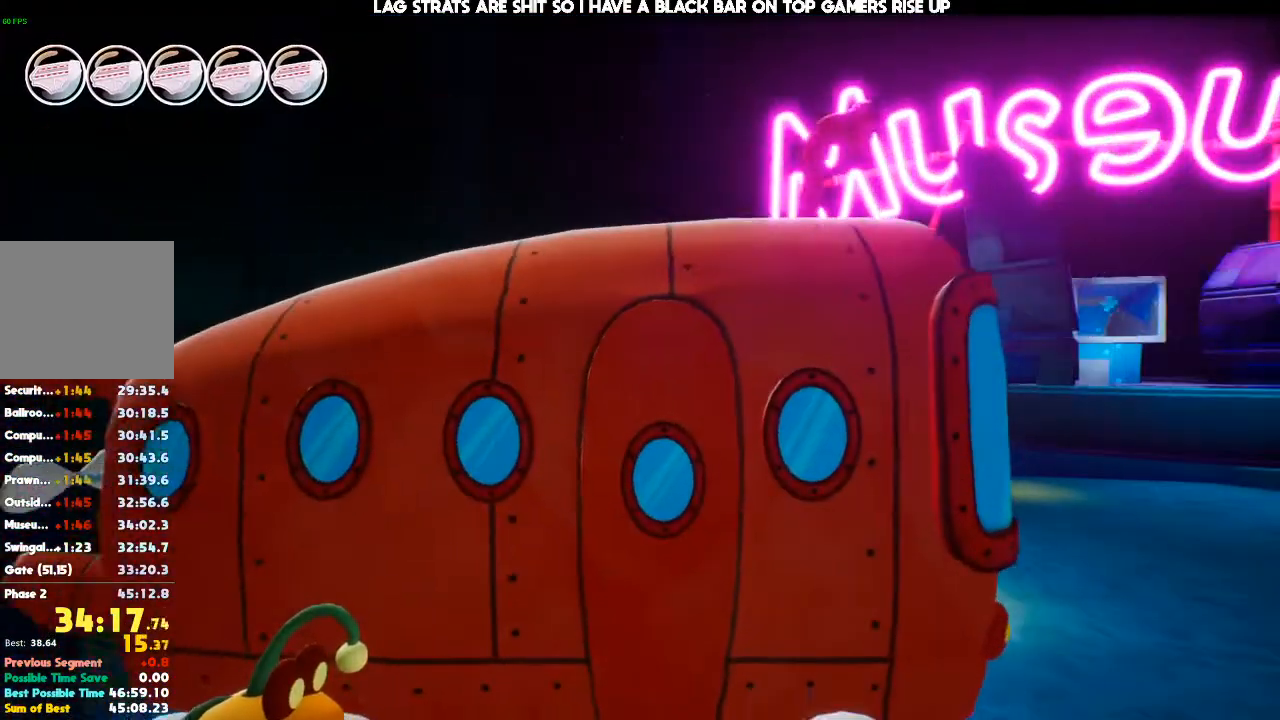
{"dt_ms": 500, "buttons": [], "left_stick": "up", "right_stick": "center"}
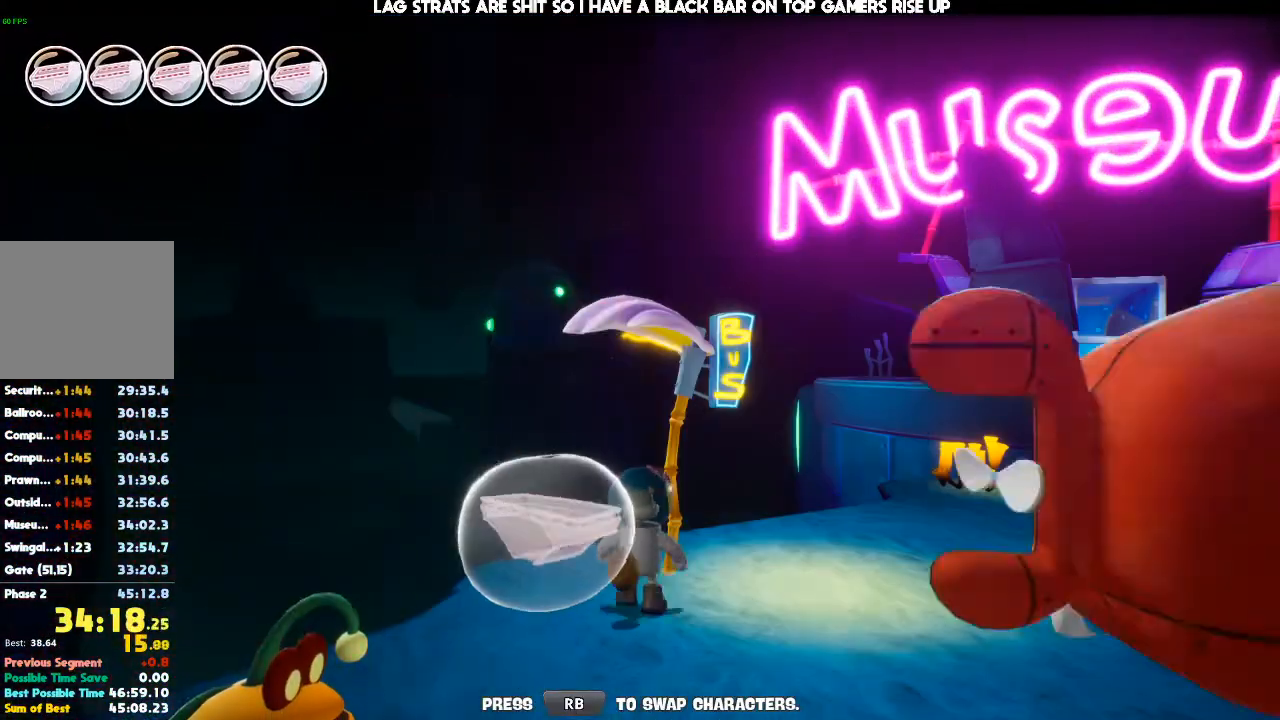
{"dt_ms": 500, "buttons": [], "left_stick": "center", "right_stick": "center", "events": [[300, "left_stick", "center"]]}
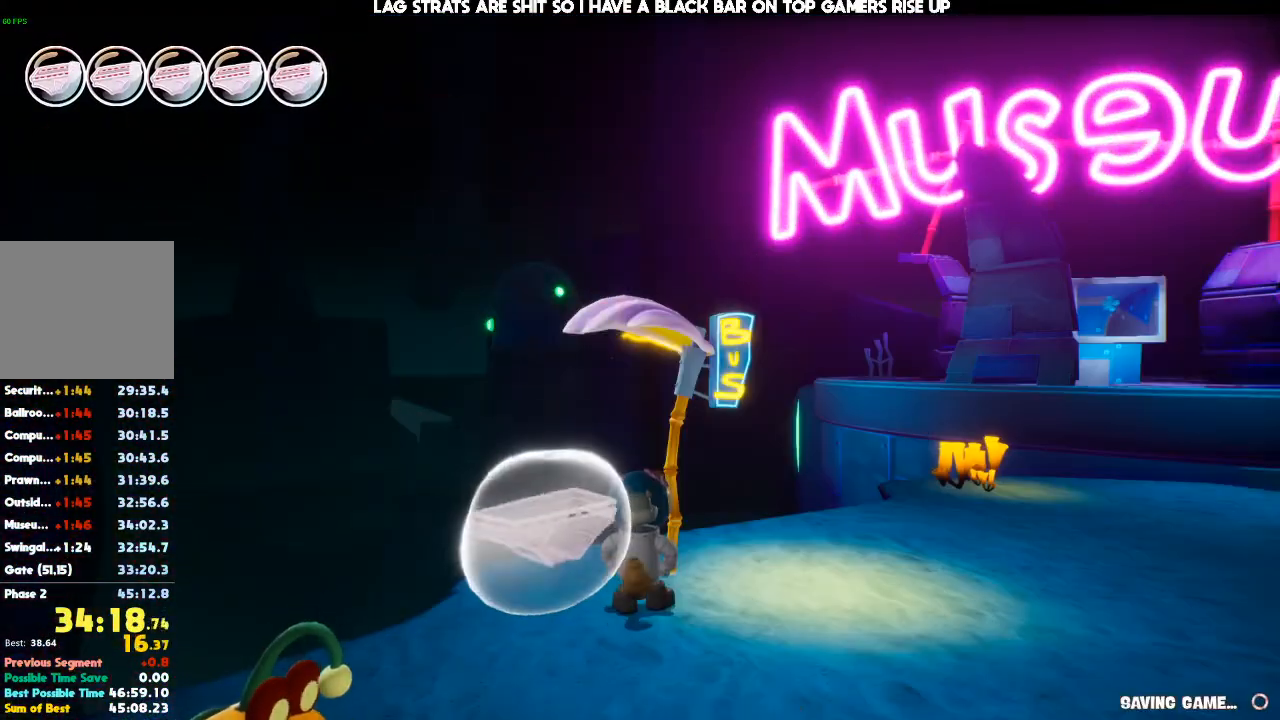
{"dt_ms": 500, "buttons": [], "left_stick": "up", "right_stick": "center", "events": [[200, "left_stick", "up"]]}
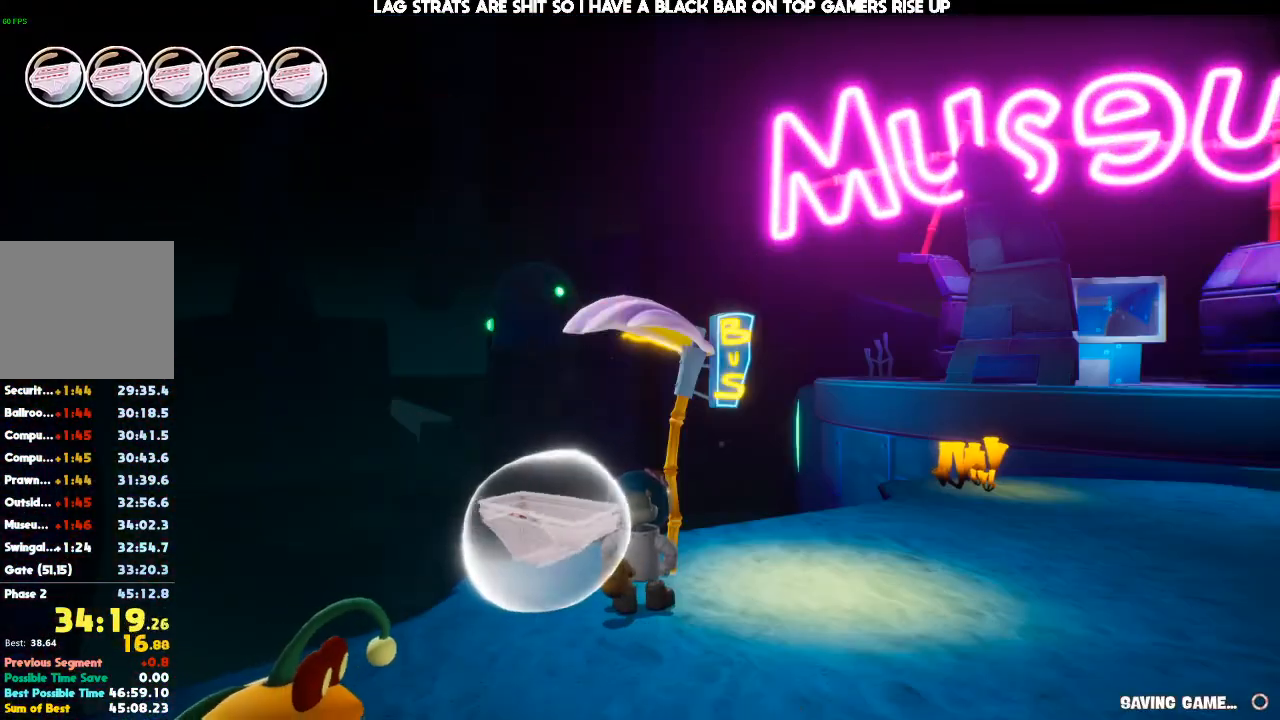
{"dt_ms": 500, "buttons": [], "left_stick": "up", "right_stick": "center", "events": []}
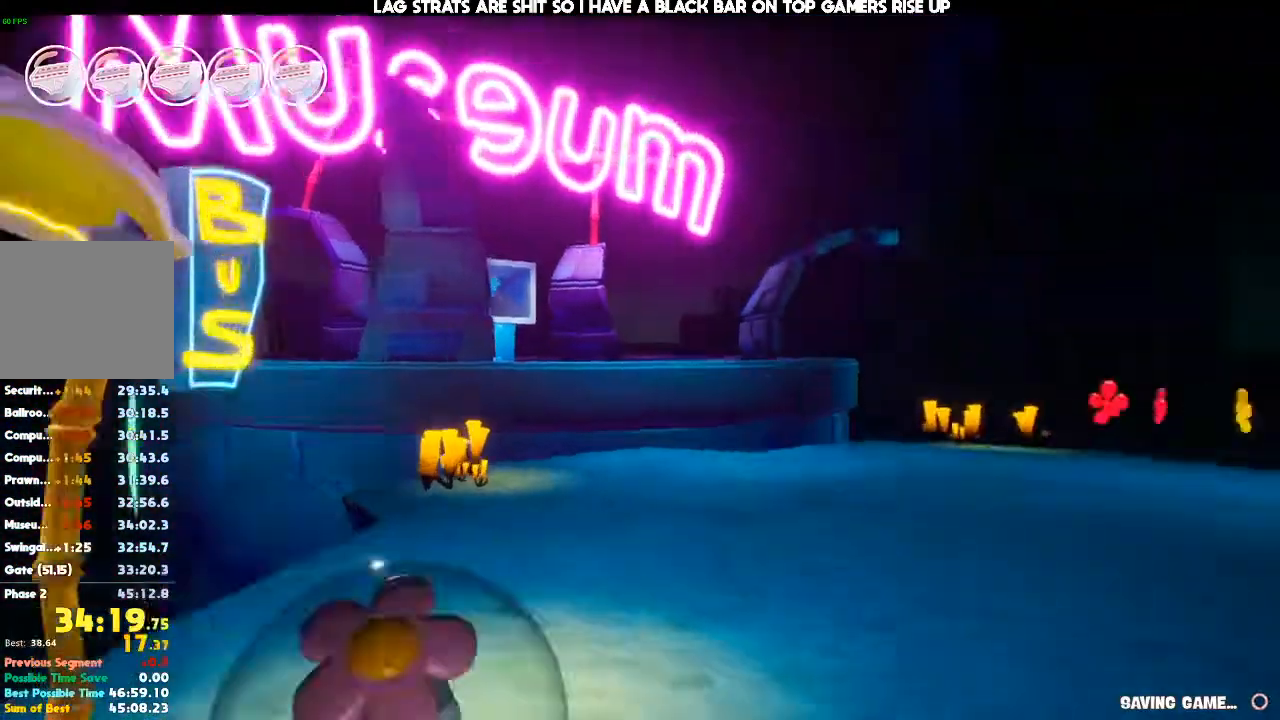
{"dt_ms": 1000, "buttons": [], "left_stick": "up-right", "right_stick": "right", "events": [[400, "right_stick", "down"], [667, "left_stick", "up-right"], [833, "right_stick", "down-right"], [967, "right_stick", "right"]]}
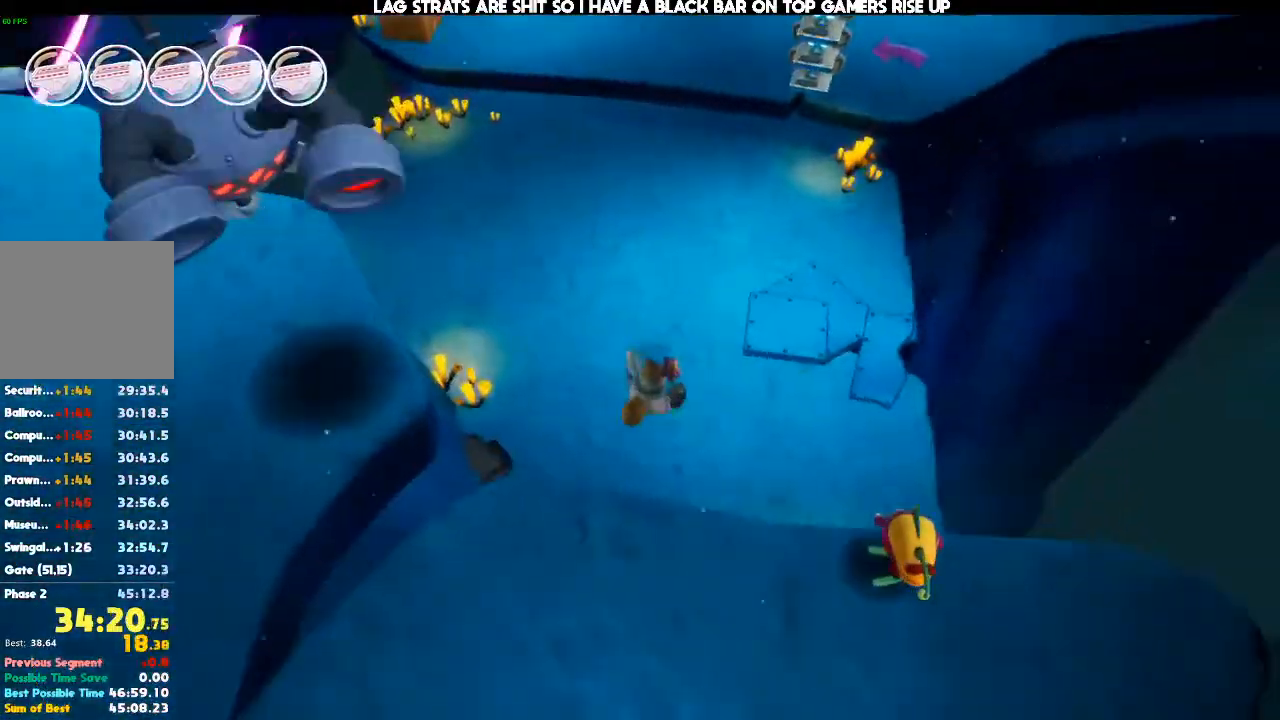
{"dt_ms": 500, "buttons": [], "left_stick": "up", "right_stick": "center", "events": [[67, "right_stick", "up-right"], [100, "left_stick", "up"], [200, "right_stick", "up"], [367, "right_stick", "center"]]}
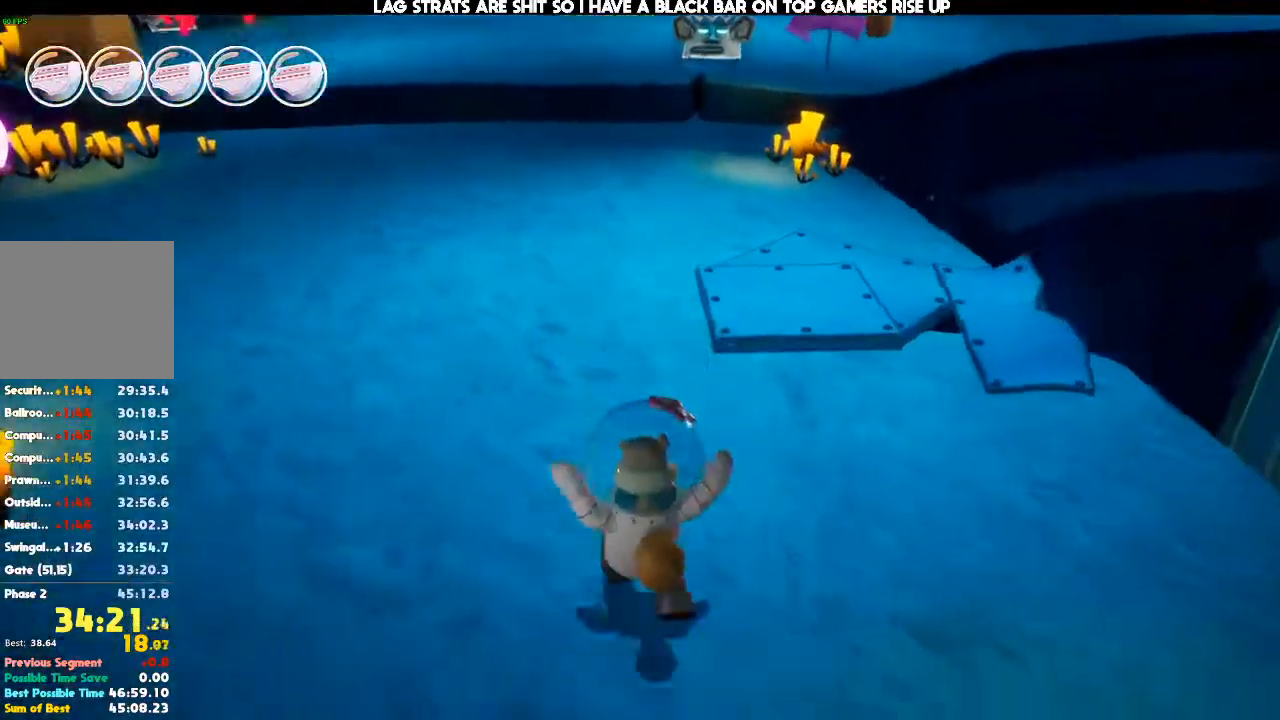
{"dt_ms": 500, "buttons": [], "left_stick": "up", "right_stick": "center", "events": []}
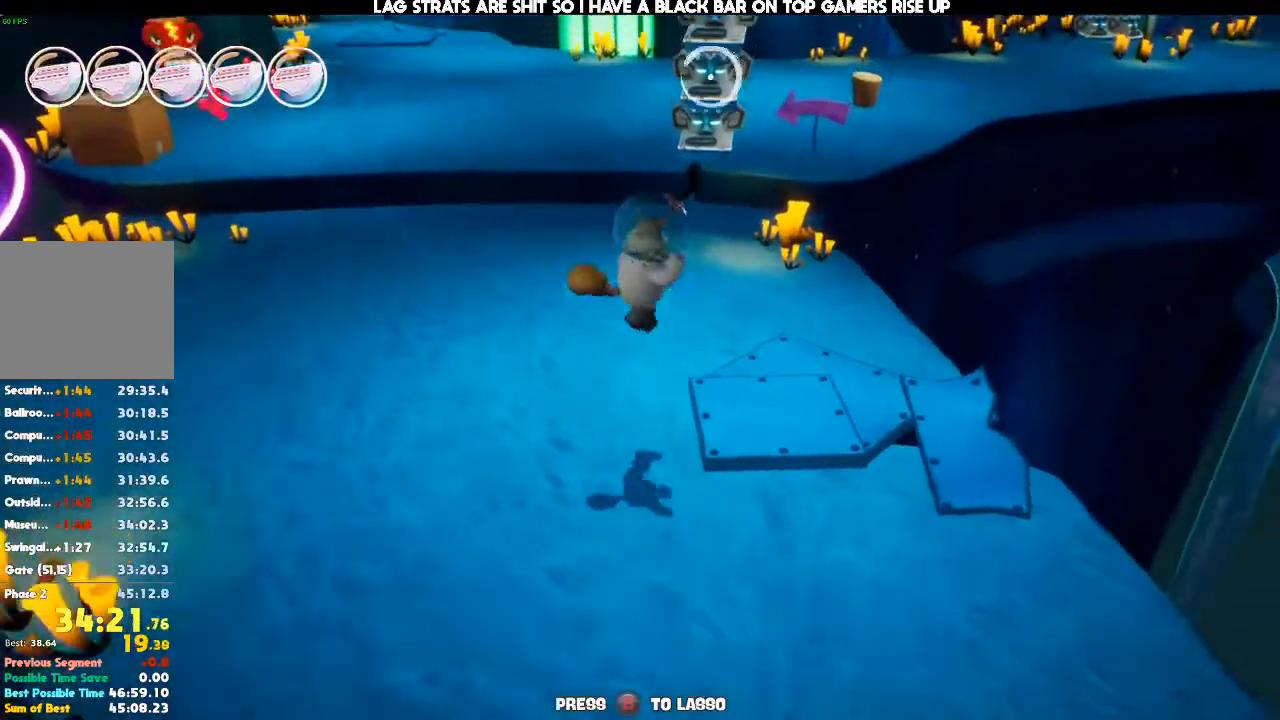
{"dt_ms": 500, "buttons": [], "left_stick": "up", "right_stick": "center", "events": []}
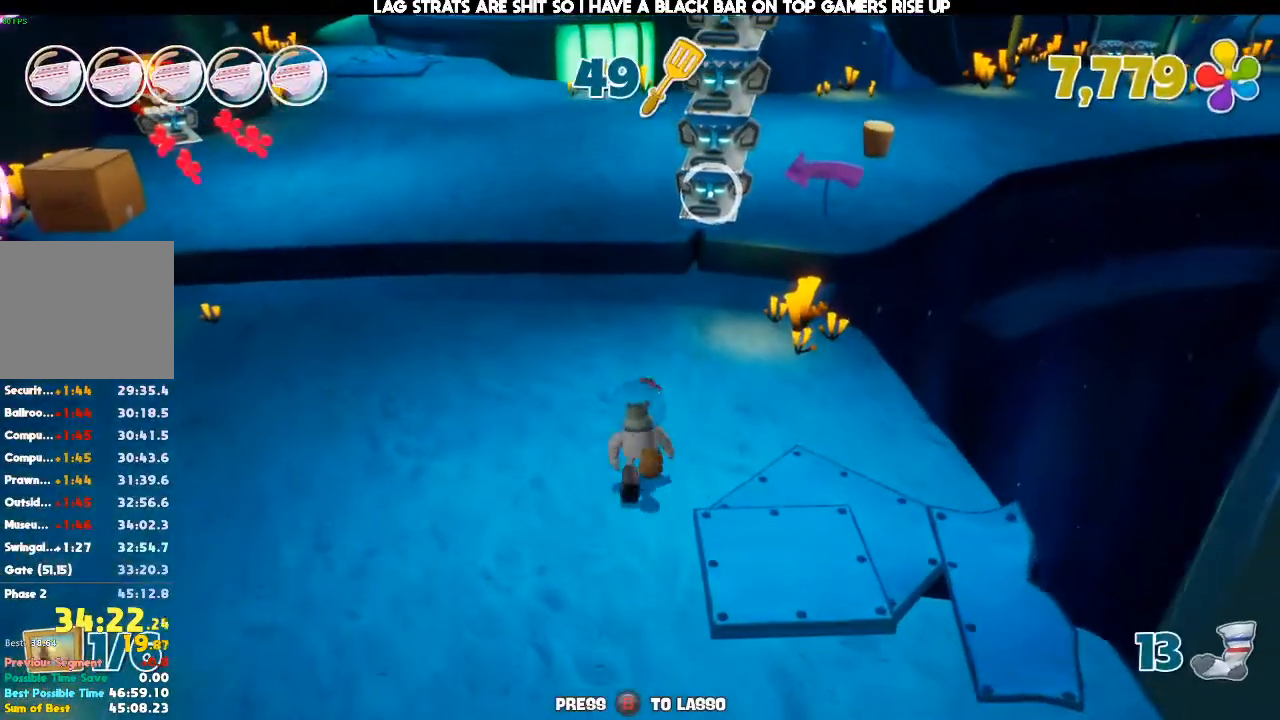
{"dt_ms": 500, "buttons": [], "left_stick": "up", "right_stick": "center"}
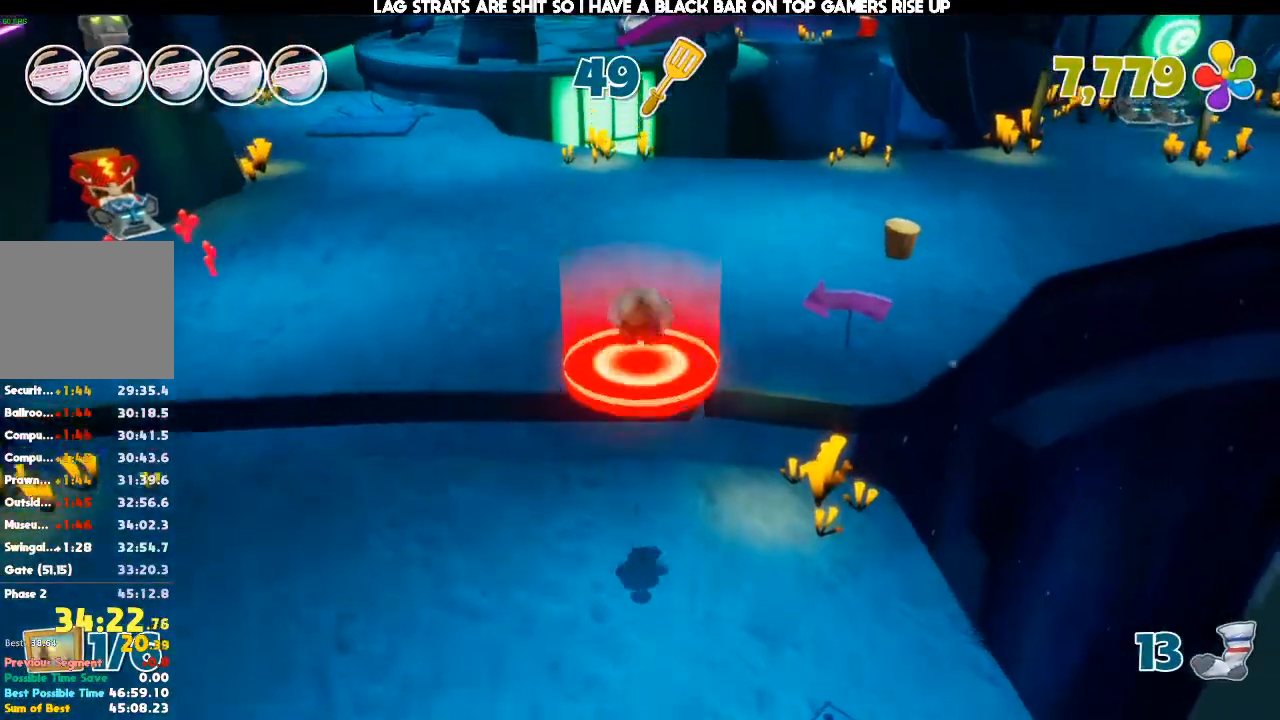
{"dt_ms": 1000, "buttons": [], "left_stick": "up", "right_stick": "center", "events": [[33, "L2", "down"], [200, "L2", "up"], [300, "L2", "down"], [700, "L2", "up"]]}
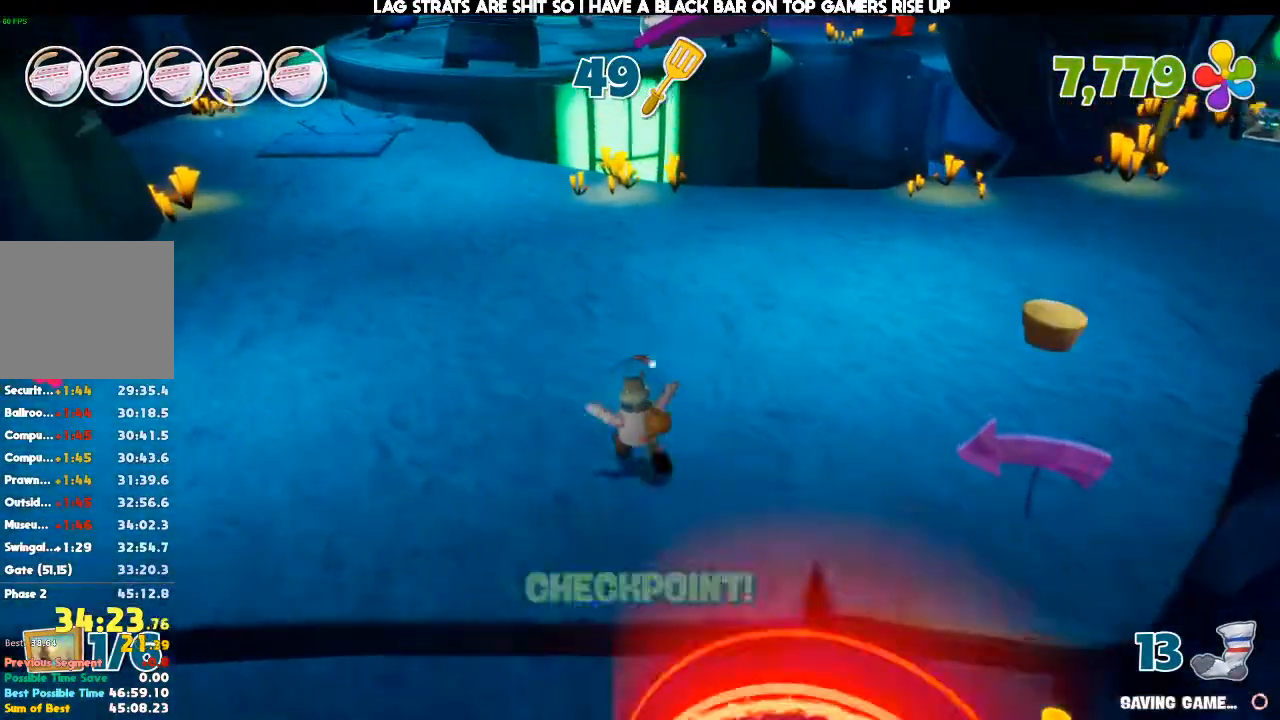
{"dt_ms": 500, "buttons": [], "left_stick": "up", "right_stick": "center", "events": []}
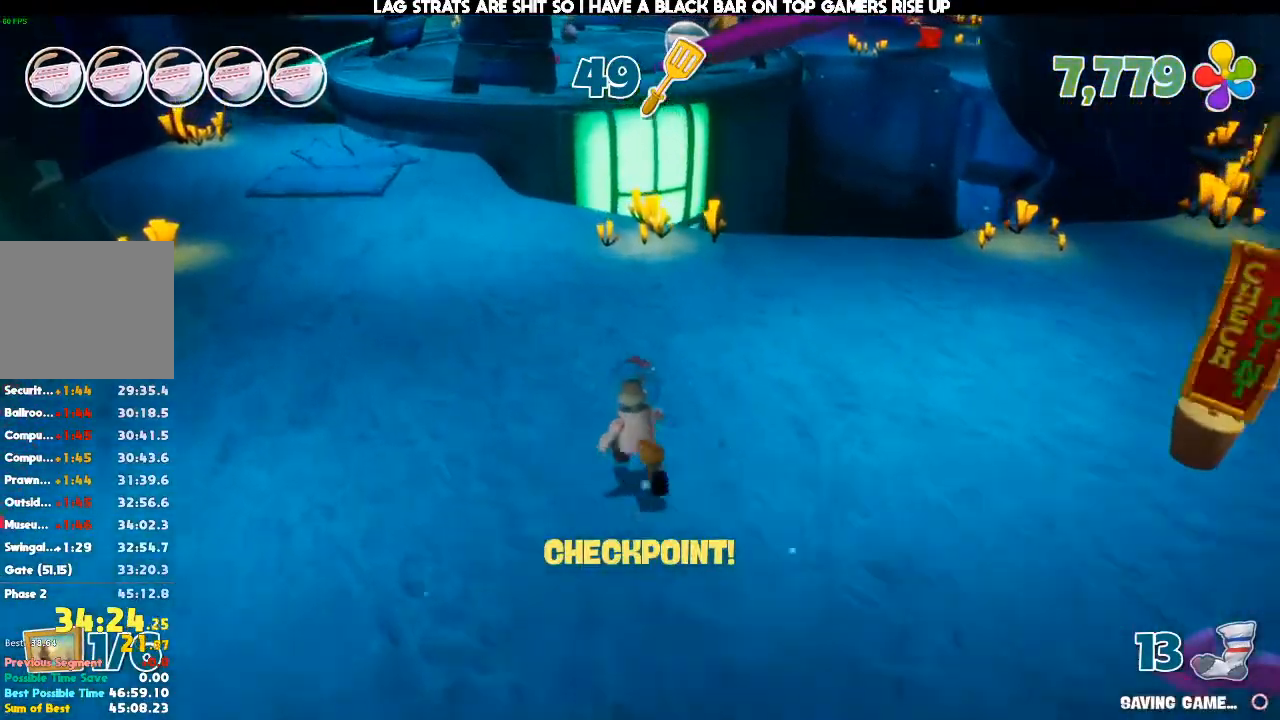
{"dt_ms": 500, "buttons": [], "left_stick": "up", "right_stick": "right", "events": [[367, "right_stick", "right"]]}
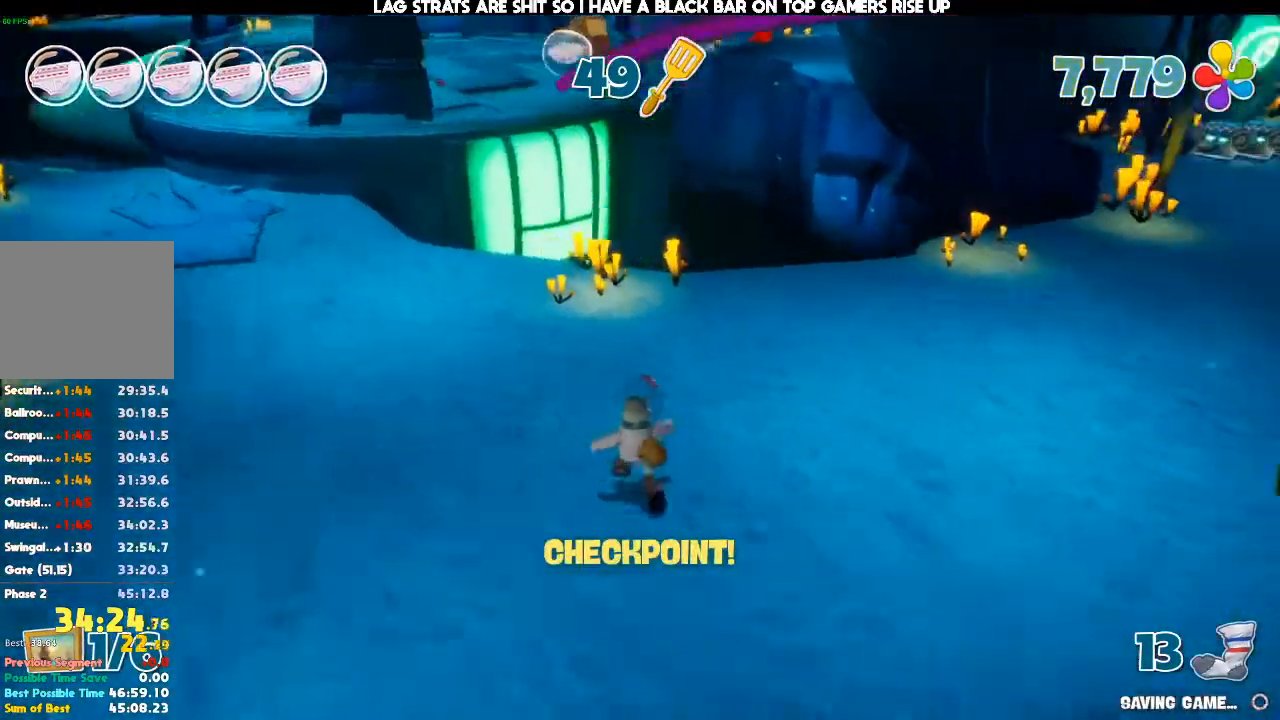
{"dt_ms": 500, "buttons": [], "left_stick": "up", "right_stick": "center", "events": [[67, "right_stick", "center"], [300, "right_stick", "right"], [400, "right_stick", "center"]]}
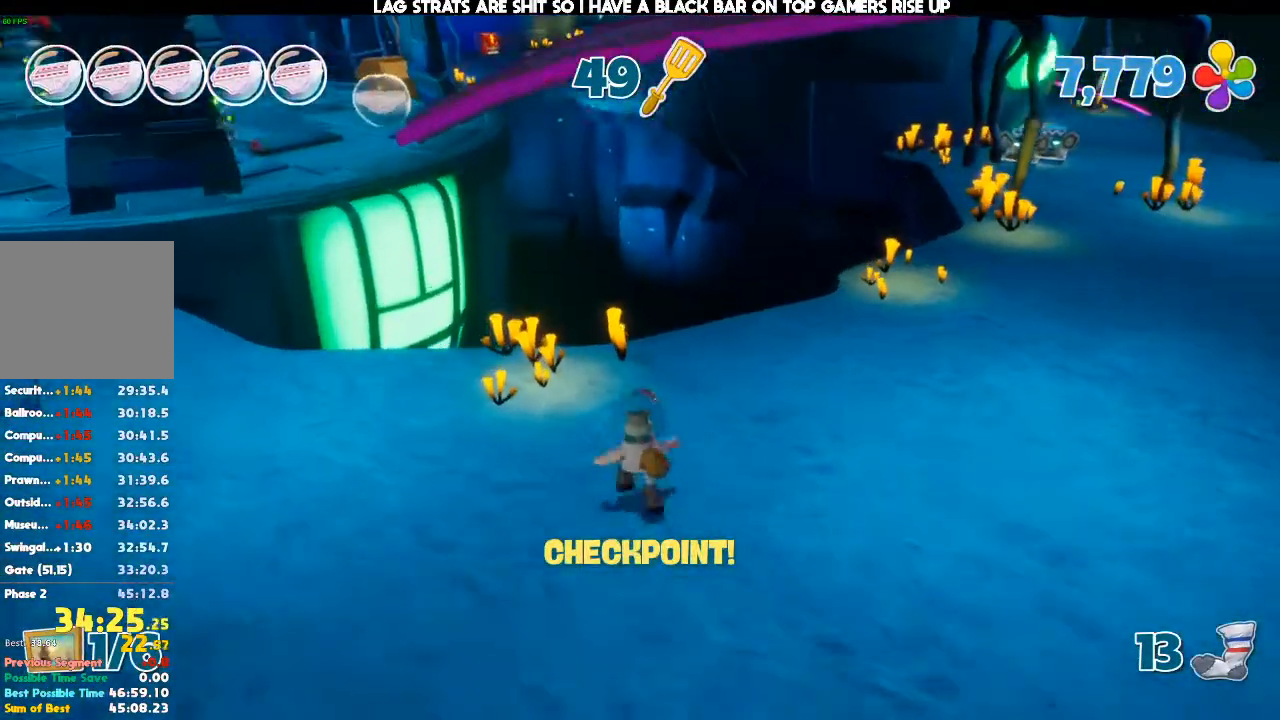
{"dt_ms": 500, "buttons": [], "left_stick": "up", "right_stick": "center", "events": [[367, "right_stick", "right"], [467, "right_stick", "center"]]}
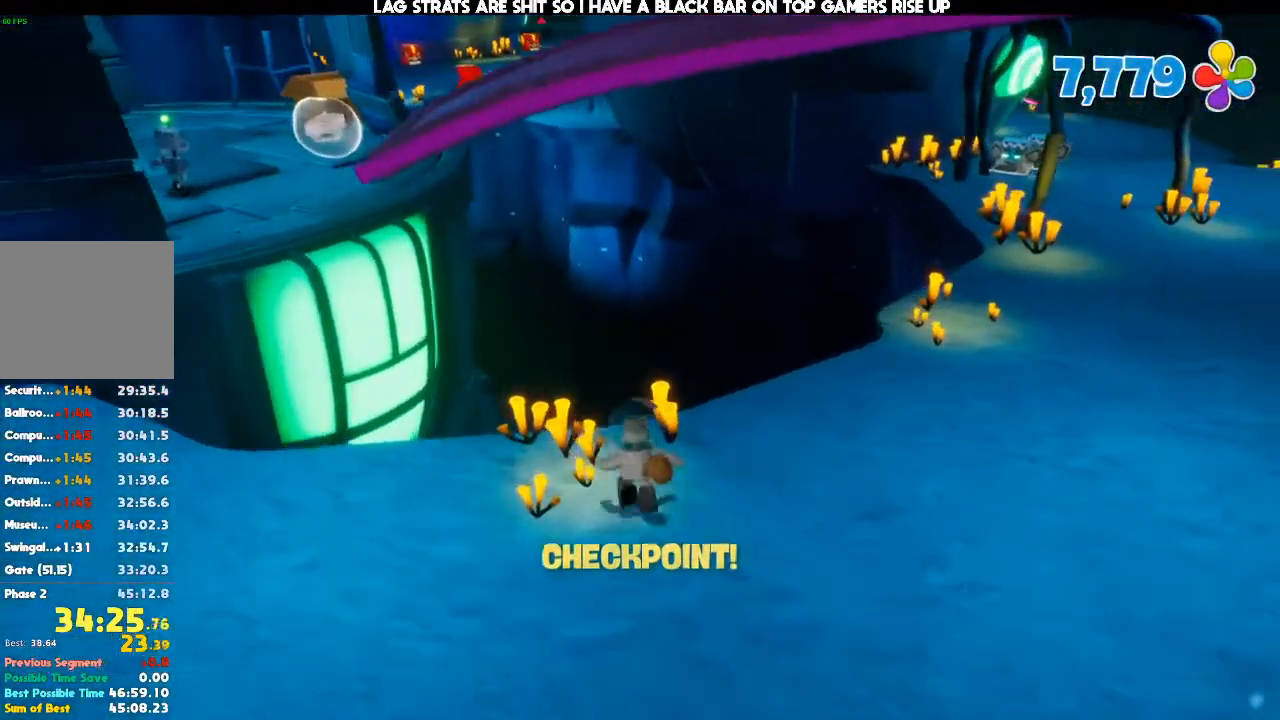
{"dt_ms": 500, "buttons": [], "left_stick": "up", "right_stick": "center", "events": [[400, "A", "down"], [467, "A", "up"]]}
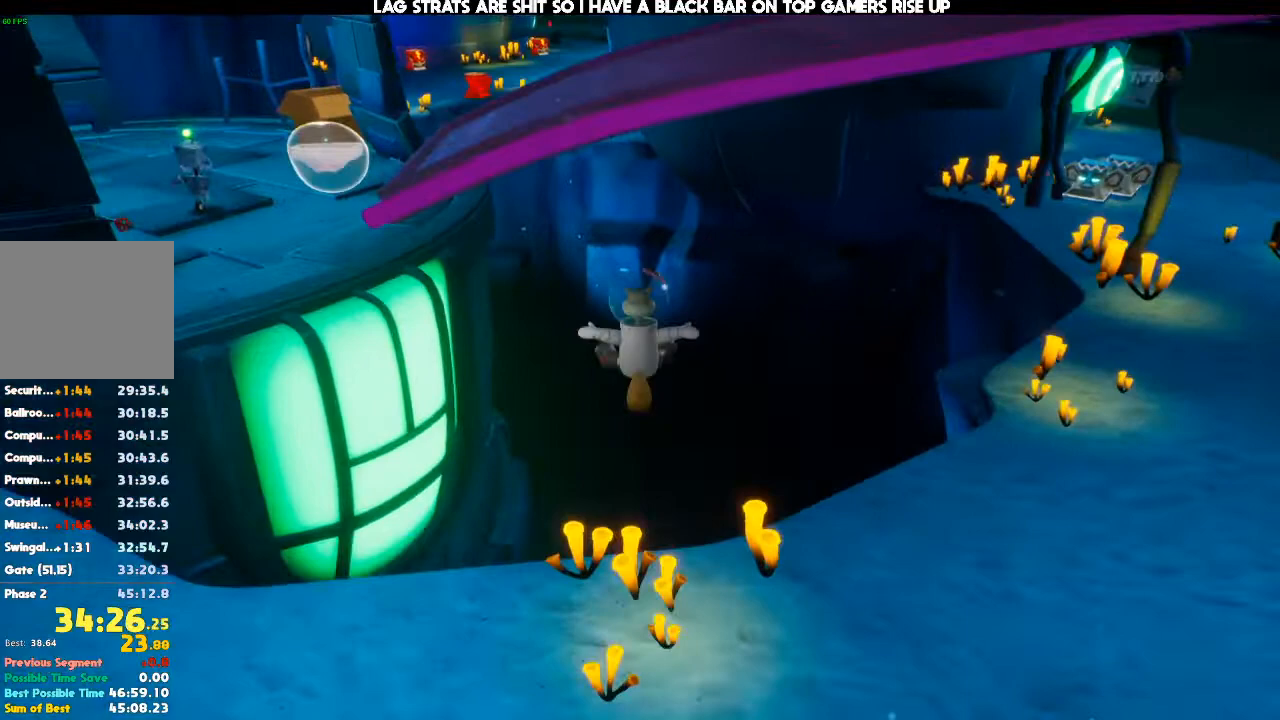
{"dt_ms": 500, "buttons": [], "left_stick": "up", "right_stick": "center", "events": []}